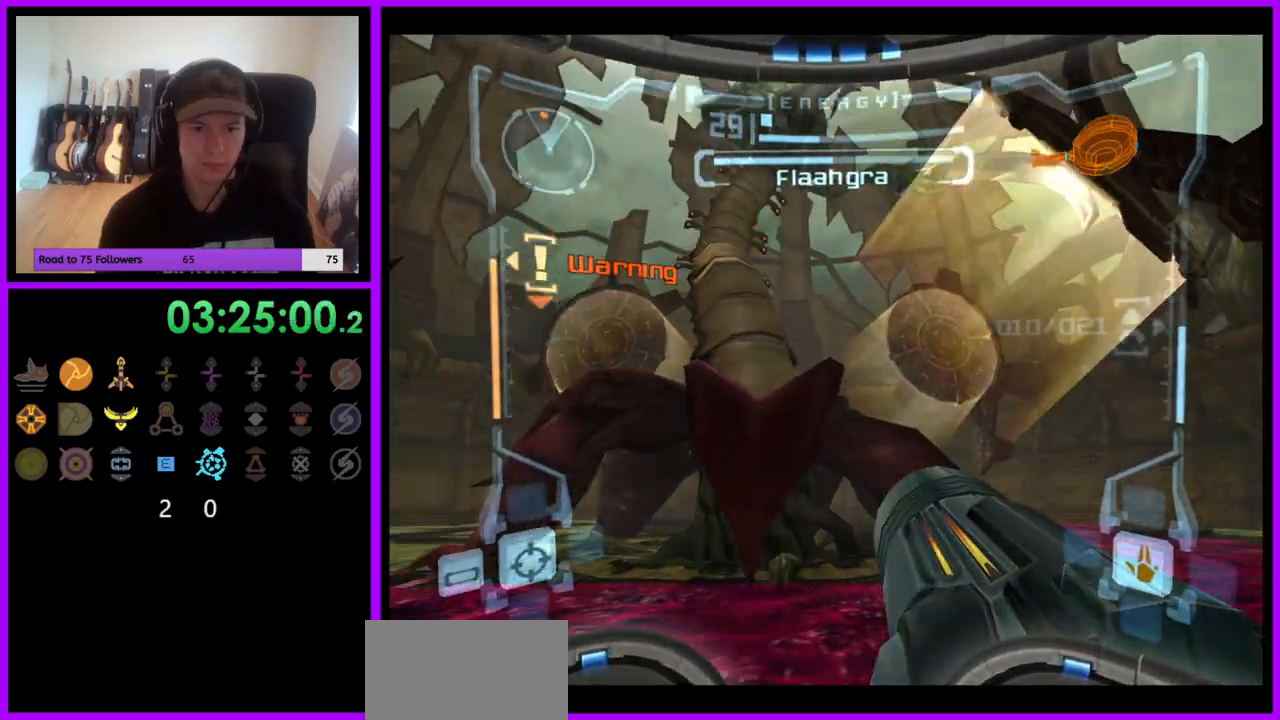
Gameplay with a controller (Nintendo layout); each line is a JSON object with the inputs held at the frame after it. "events" lists button and stick changes between this image and that frame as [ms after this image, input, new state], when the widget could be followed in between. Not read: L3 R3.
{"buttons": [], "left_stick": "left", "right_stick": "center", "events": [[150, "left_stick", "center"], [267, "left_stick", "left"]]}
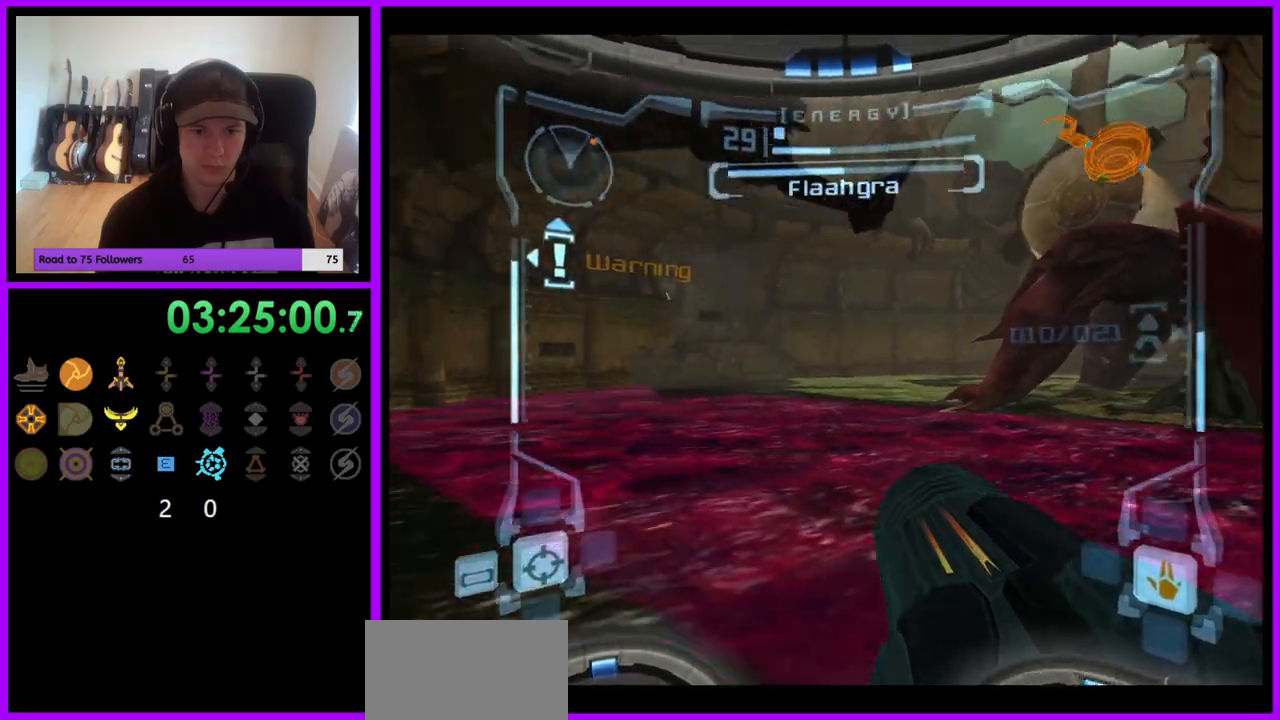
{"buttons": ["L1"], "left_stick": "up-left", "right_stick": "center", "events": [[183, "left_stick", "up"], [300, "left_stick", "center"], [333, "B", "down"], [350, "L1", "down"], [400, "left_stick", "up-left"], [433, "B", "up"]]}
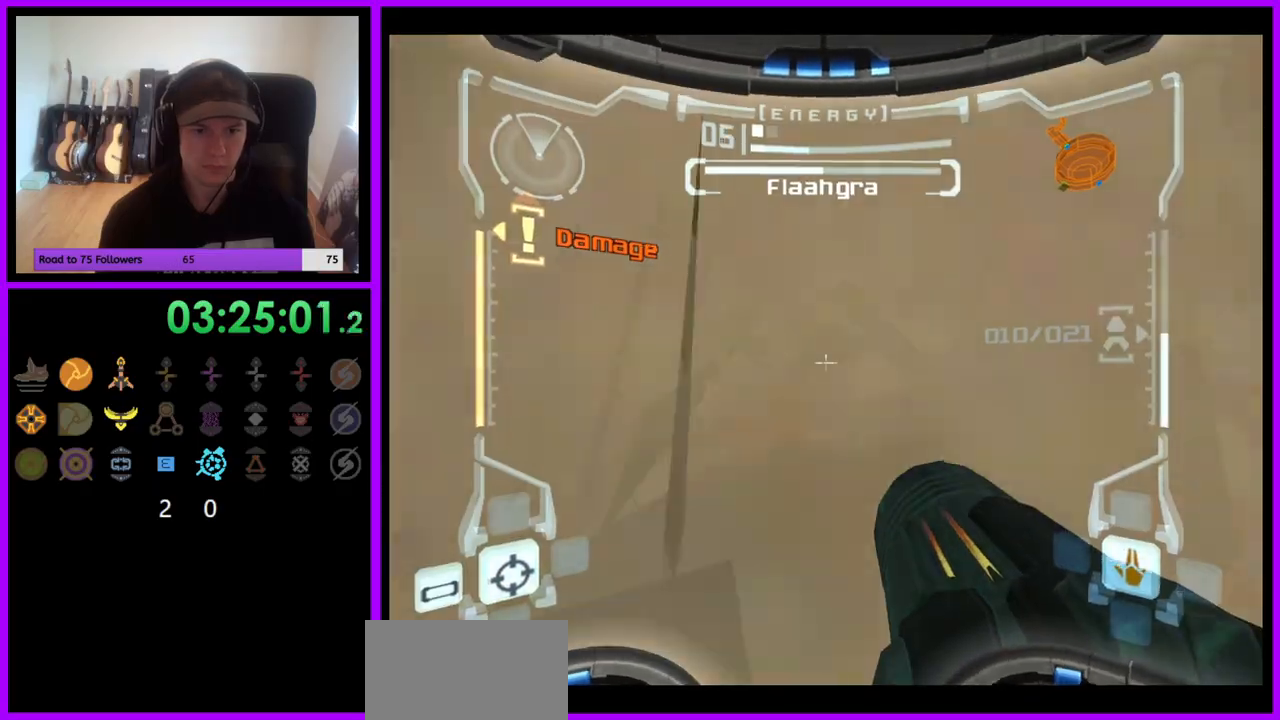
{"buttons": ["L1"], "left_stick": "up-left", "right_stick": "center", "events": [[67, "left_stick", "center"], [200, "left_stick", "down"], [267, "B", "down"], [417, "B", "up"], [417, "left_stick", "left"], [467, "left_stick", "up-left"]]}
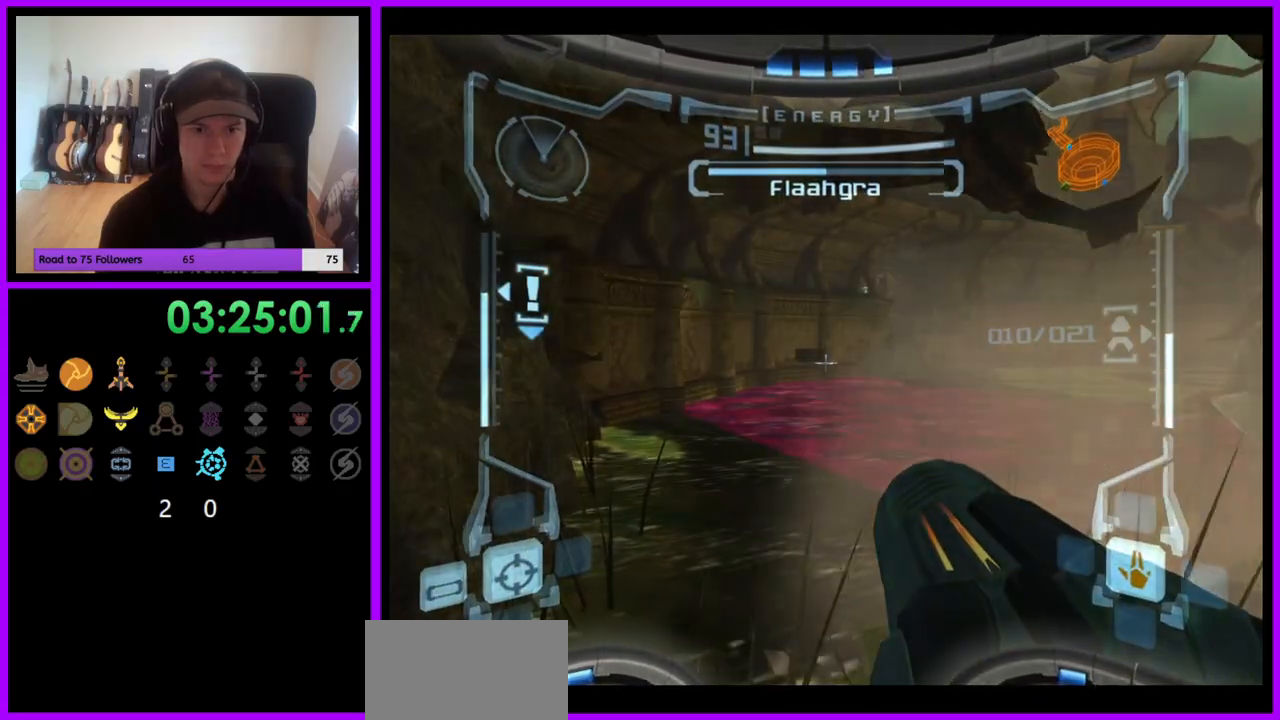
{"buttons": [], "left_stick": "down-right", "right_stick": "center", "events": [[17, "left_stick", "up"], [167, "B", "down"], [250, "B", "up"], [267, "left_stick", "up-right"], [367, "B", "down"], [400, "L1", "up"], [433, "B", "up"], [483, "left_stick", "down-right"]]}
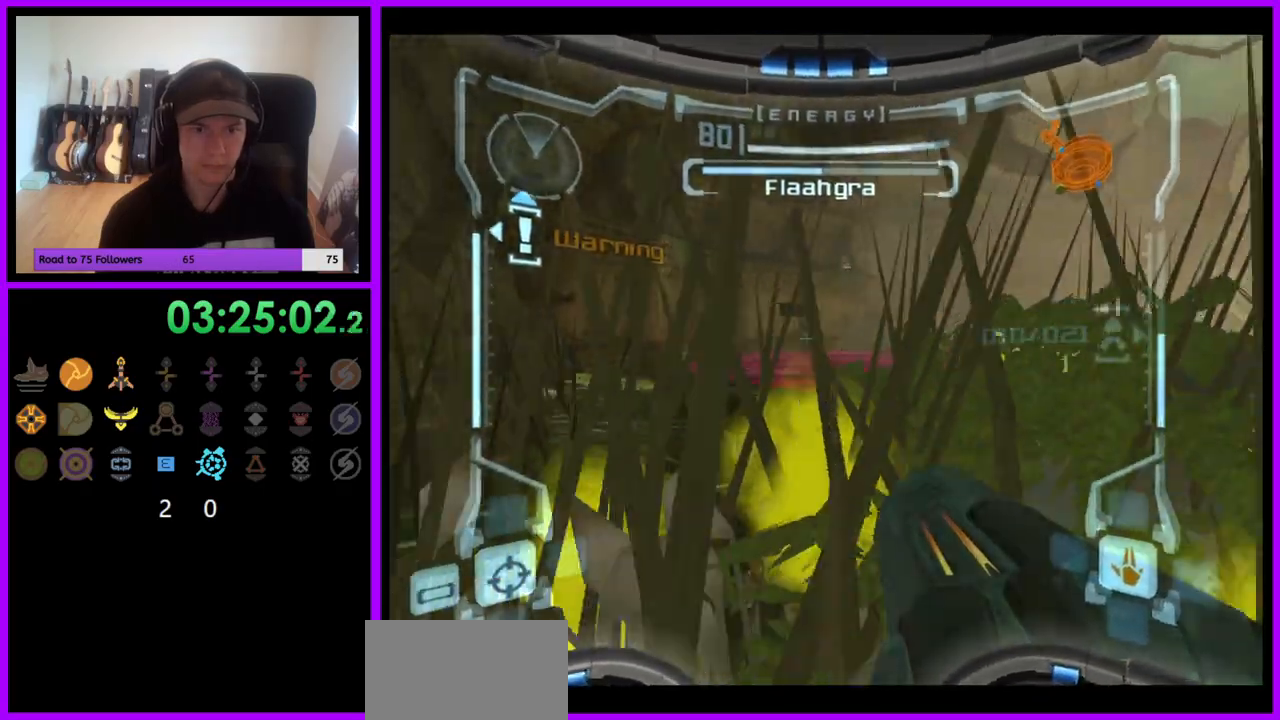
{"buttons": ["L1"], "left_stick": "right", "right_stick": "center", "events": [[67, "B", "down"], [183, "B", "up"], [183, "L1", "down"], [333, "left_stick", "right"], [350, "B", "down"], [467, "B", "up"]]}
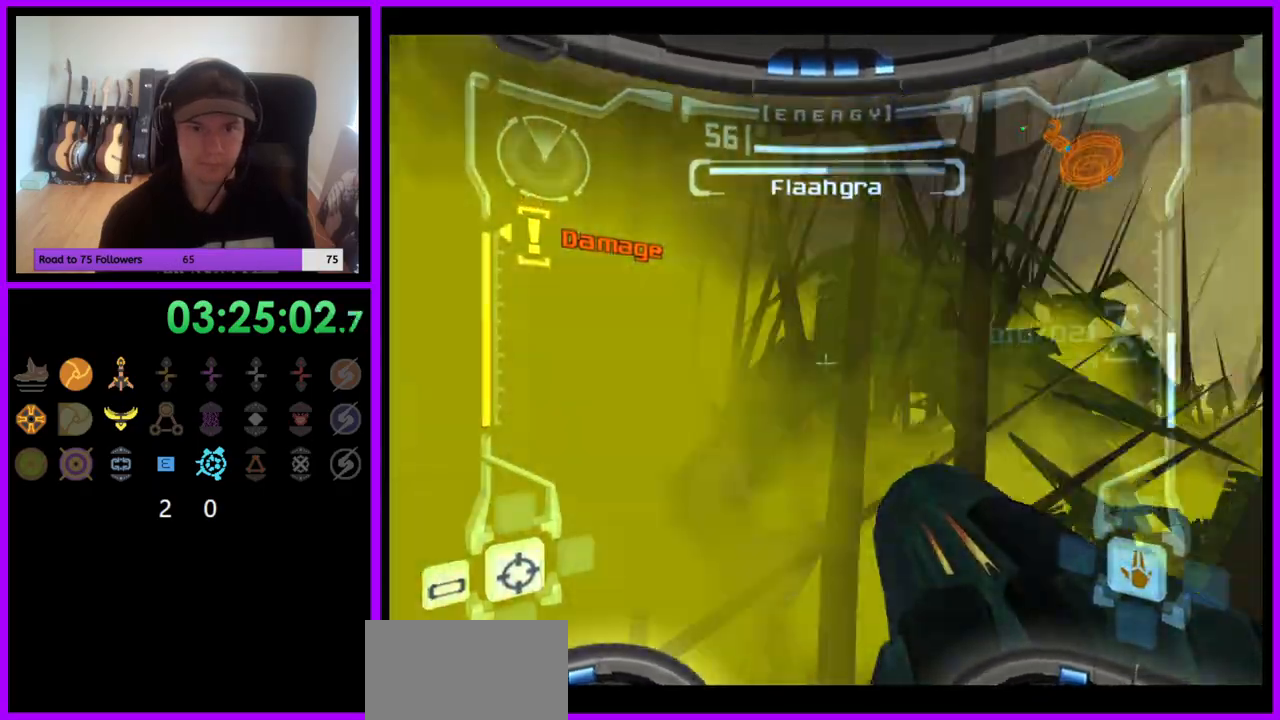
{"buttons": ["L1"], "left_stick": "up-left", "right_stick": "center", "events": [[50, "B", "down"], [133, "B", "up"], [233, "B", "down"], [300, "left_stick", "up"], [333, "B", "up"], [367, "left_stick", "up-left"]]}
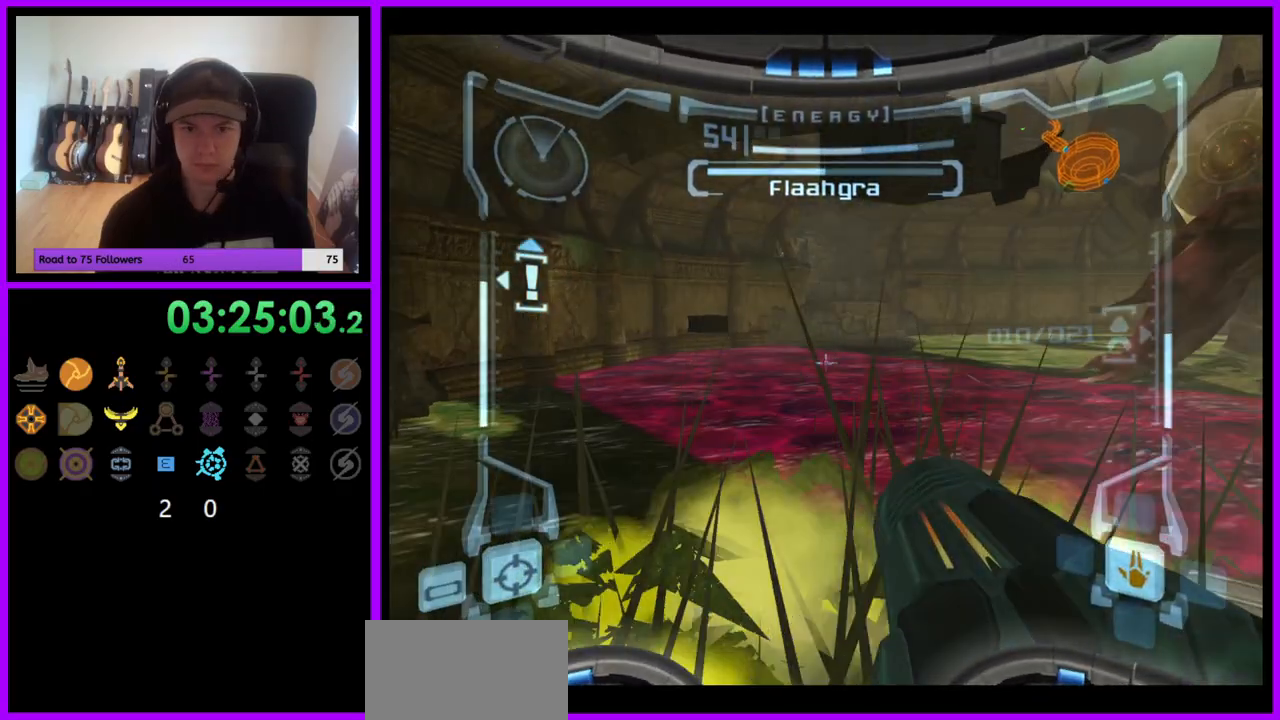
{"buttons": ["B"], "left_stick": "right", "right_stick": "center", "events": [[50, "B", "down"], [133, "B", "up"], [150, "L1", "up"], [167, "L1", "down"], [183, "L1", "up"], [283, "left_stick", "right"], [400, "A", "down"], [467, "A", "up"], [483, "B", "down"]]}
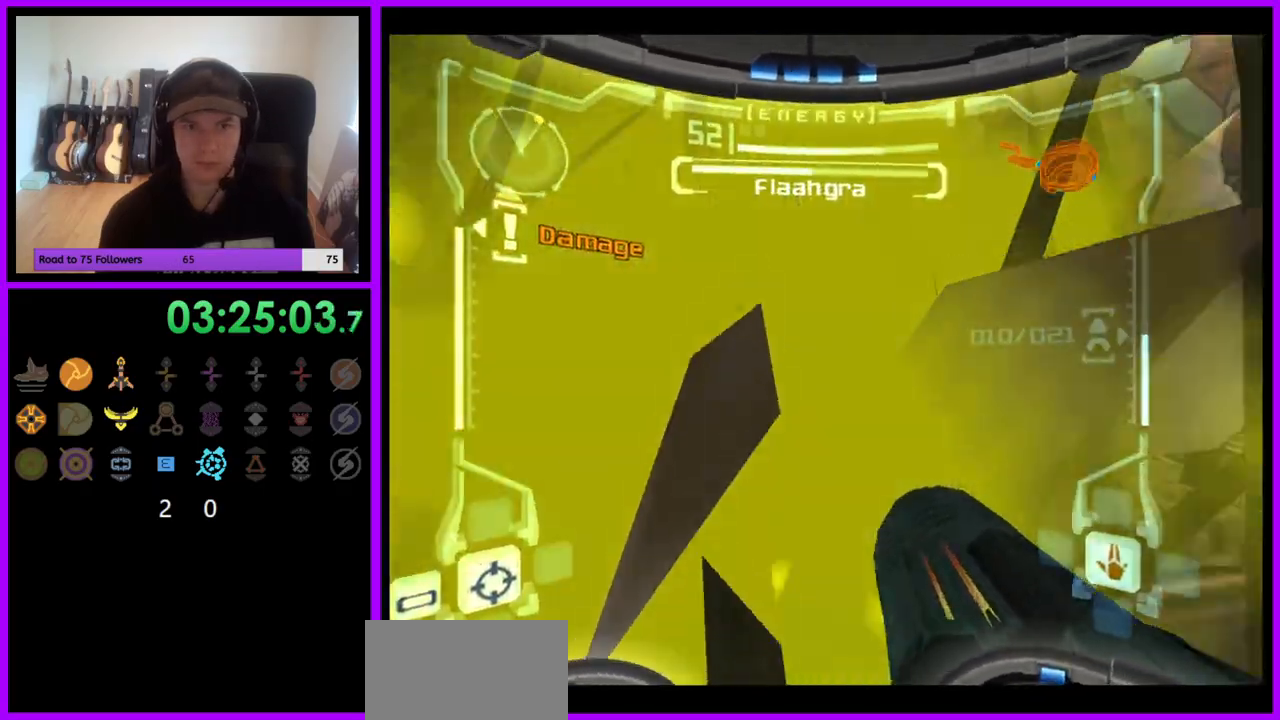
{"buttons": [], "left_stick": "right", "right_stick": "center", "events": [[117, "B", "up"], [217, "B", "down"], [250, "B", "up"]]}
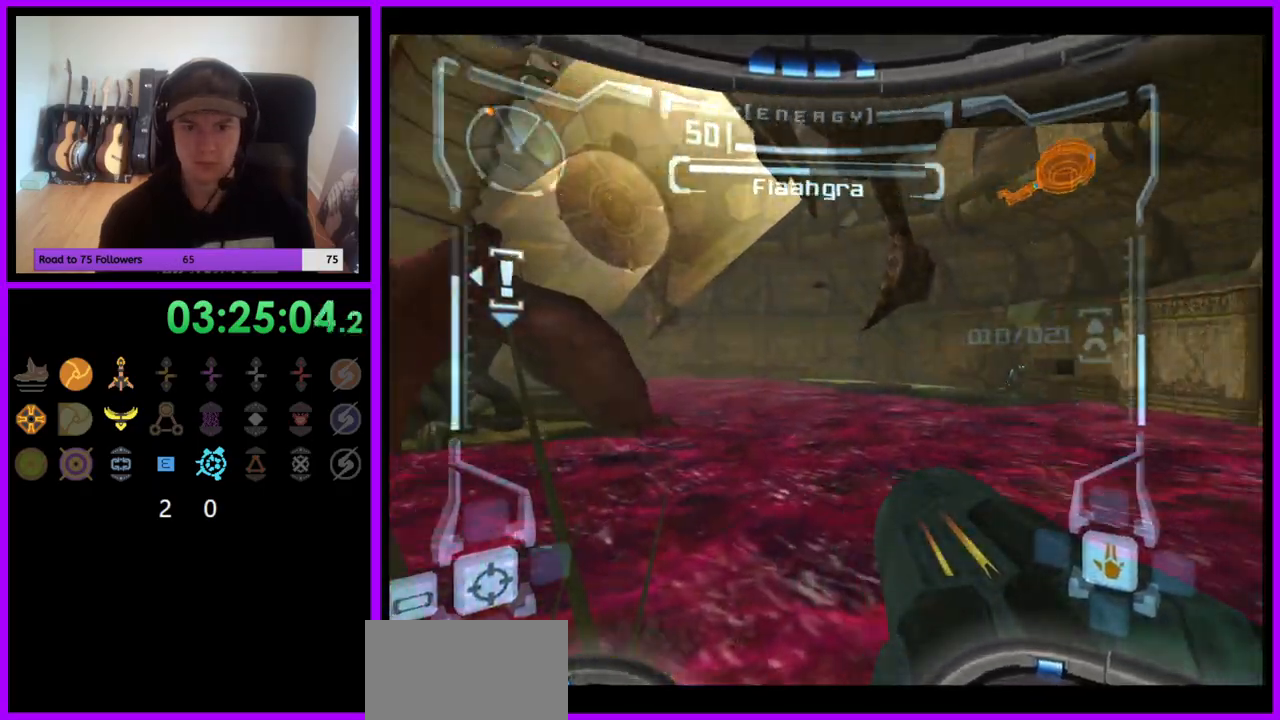
{"buttons": ["L1"], "left_stick": "up-right", "right_stick": "center", "events": [[50, "left_stick", "up-right"], [267, "L1", "down"]]}
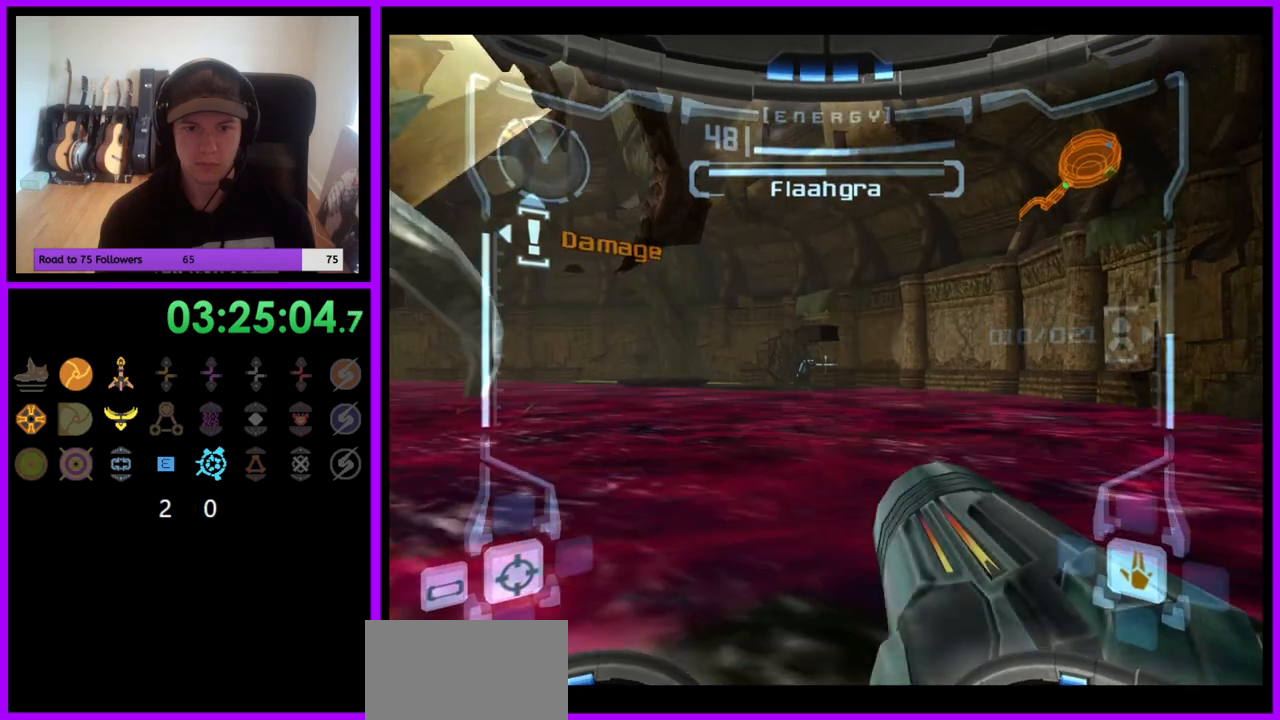
{"buttons": [], "left_stick": "up-left", "right_stick": "center", "events": [[83, "B", "down"], [183, "B", "up"], [350, "L1", "up"], [367, "left_stick", "up"], [483, "left_stick", "up-left"]]}
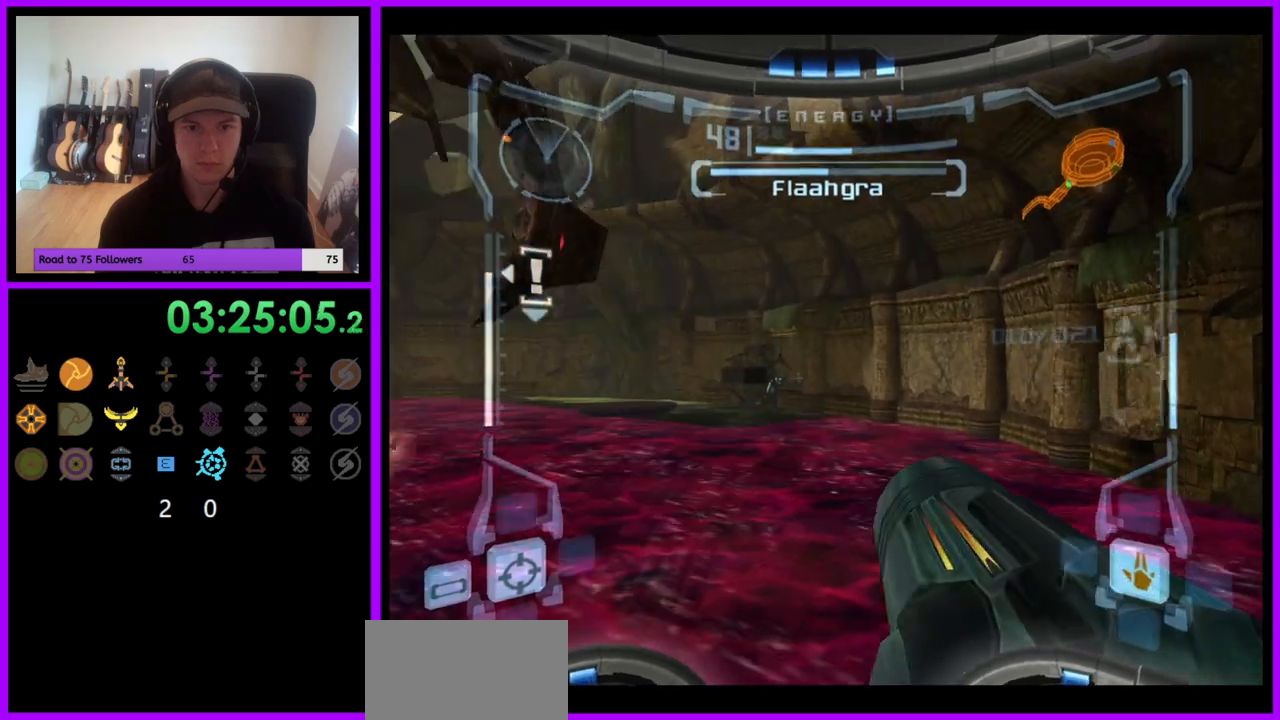
{"buttons": [], "left_stick": "up", "right_stick": "center", "events": [[183, "left_stick", "up"]]}
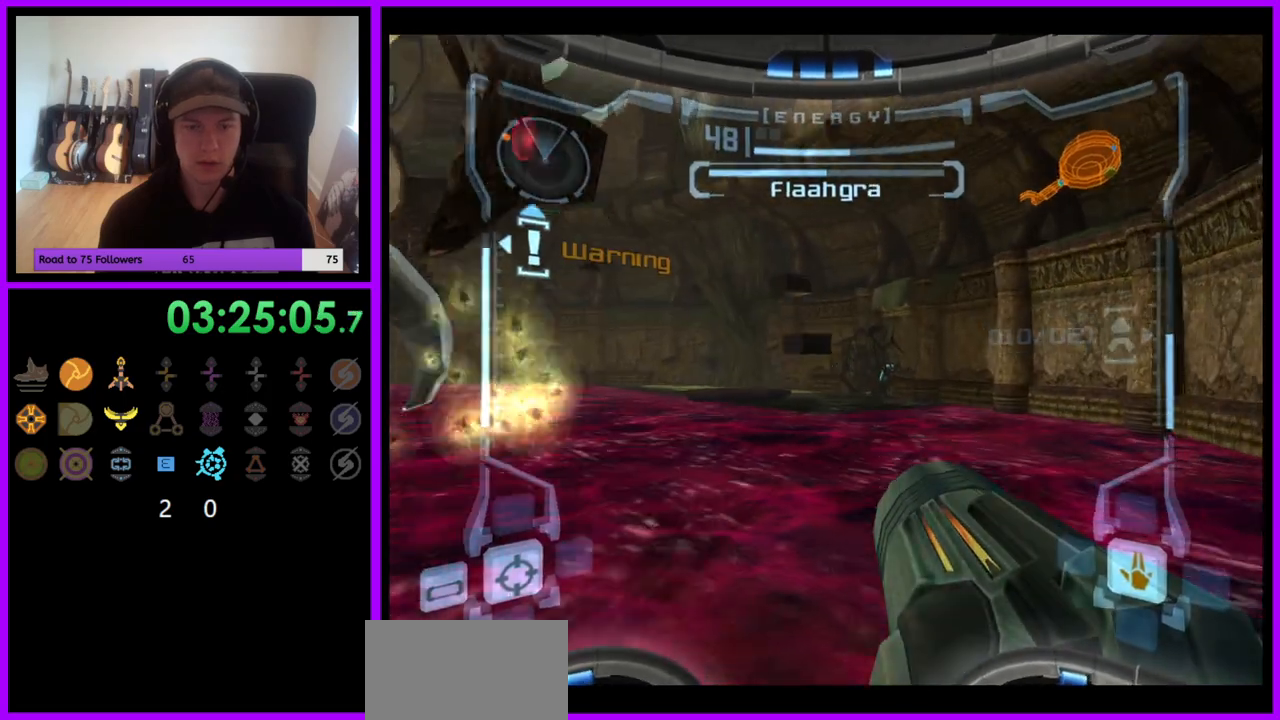
{"buttons": [], "left_stick": "up", "right_stick": "center", "events": [[33, "L1", "down"], [50, "left_stick", "up-right"], [200, "B", "down"], [300, "B", "up"], [467, "L1", "up"], [467, "left_stick", "up"]]}
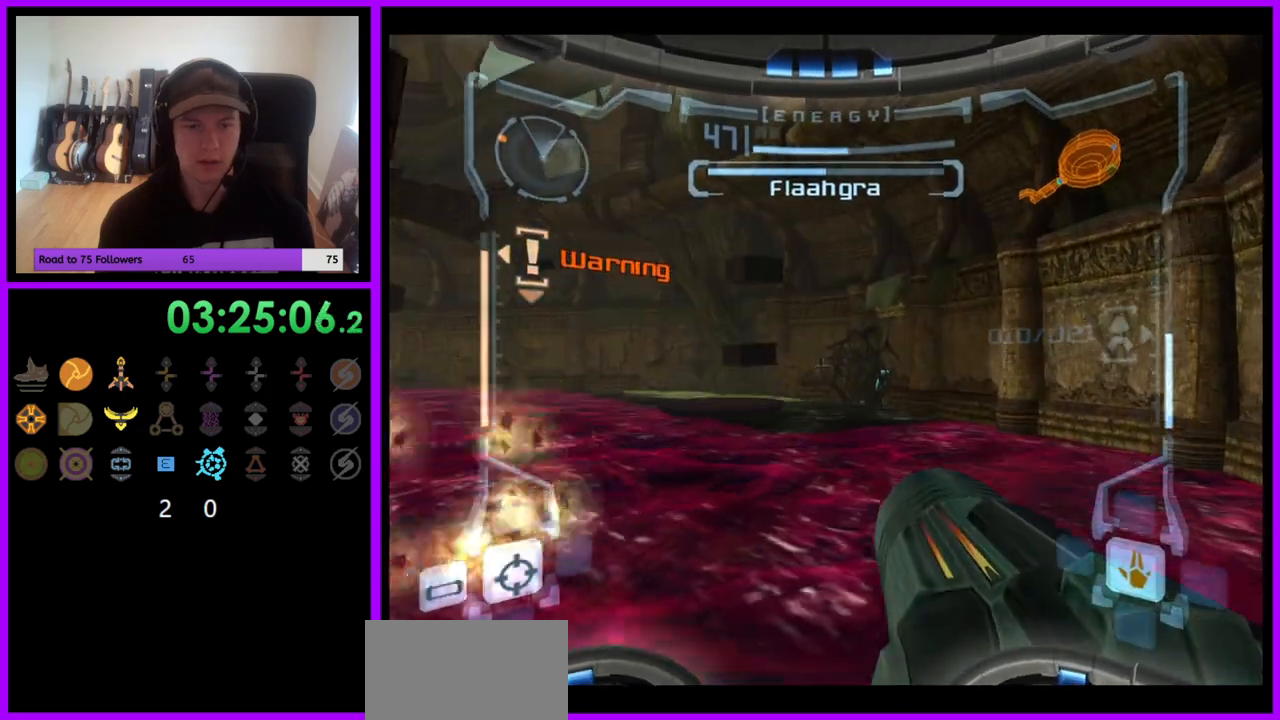
{"buttons": [], "left_stick": "up-left", "right_stick": "center", "events": [[67, "left_stick", "up-left"], [433, "Y", "down"], [450, "Y", "up"]]}
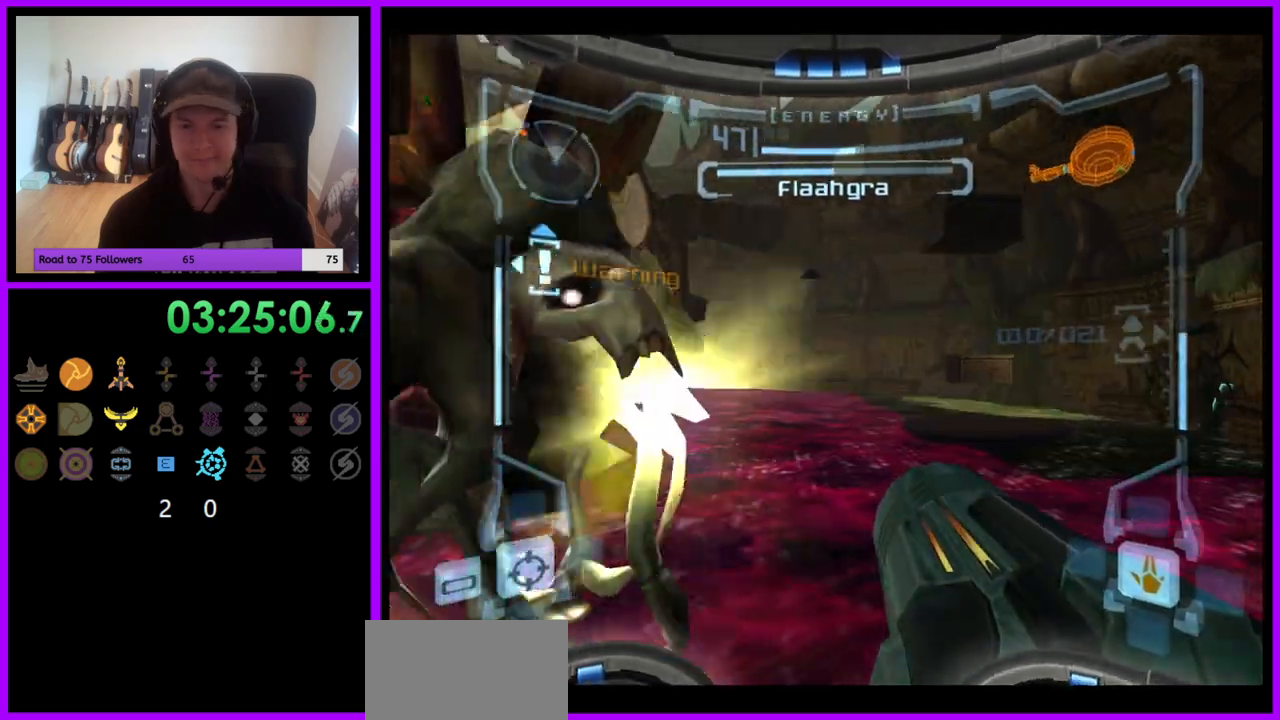
{"buttons": ["B", "L1"], "left_stick": "up-right", "right_stick": "center"}
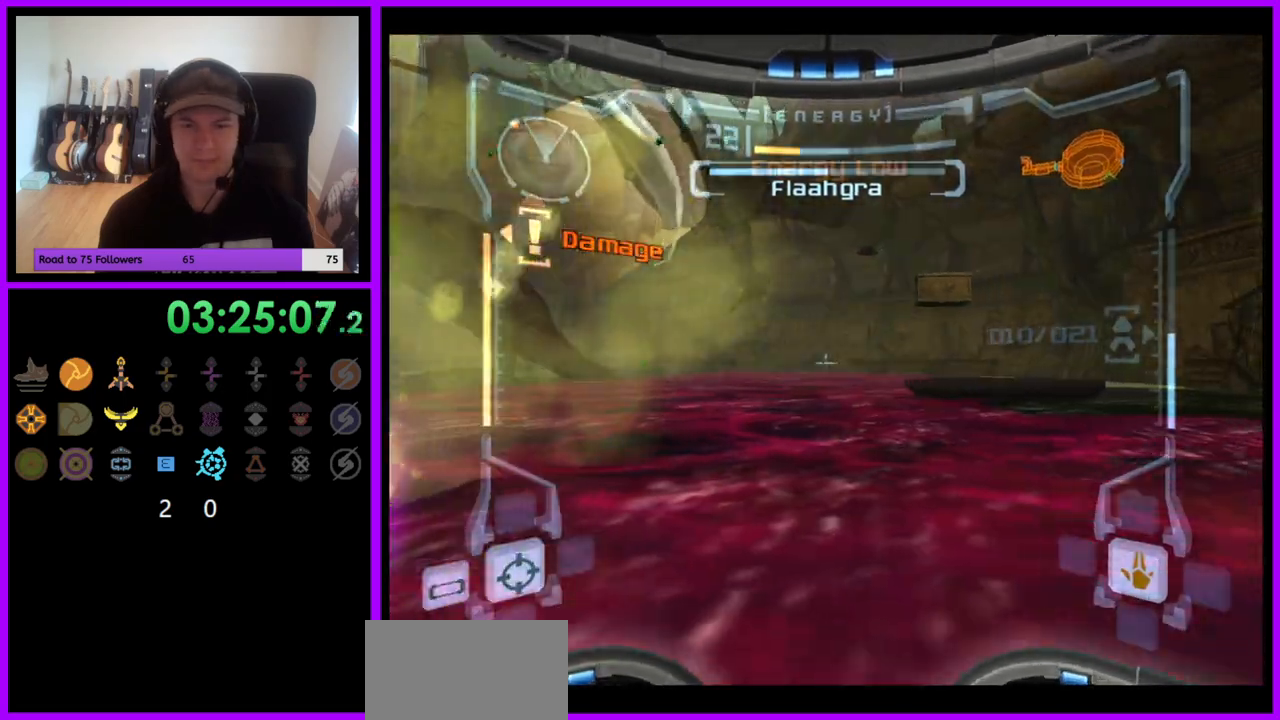
{"buttons": ["L1"], "left_stick": "up-right", "right_stick": "center", "events": [[83, "B", "up"], [400, "left_stick", "up"], [500, "left_stick", "up-right"]]}
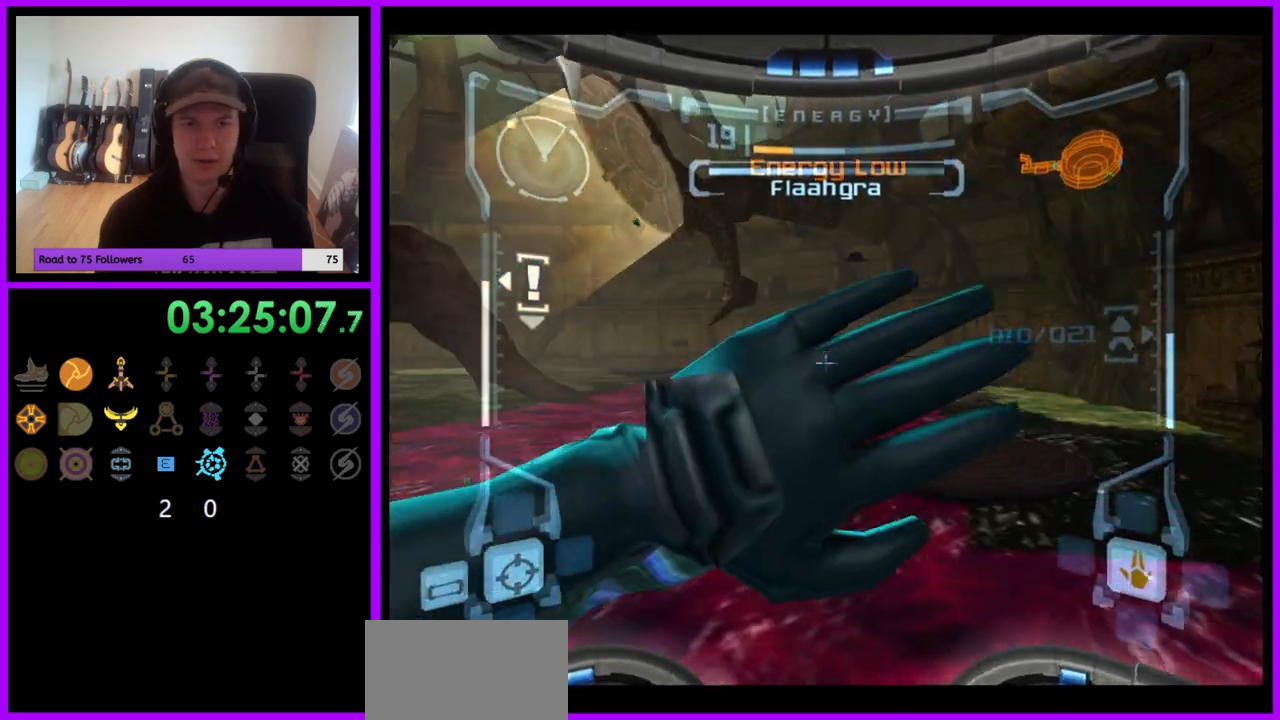
{"buttons": [], "left_stick": "left", "right_stick": "center", "events": [[200, "L1", "up"], [300, "left_stick", "up-left"], [367, "left_stick", "left"]]}
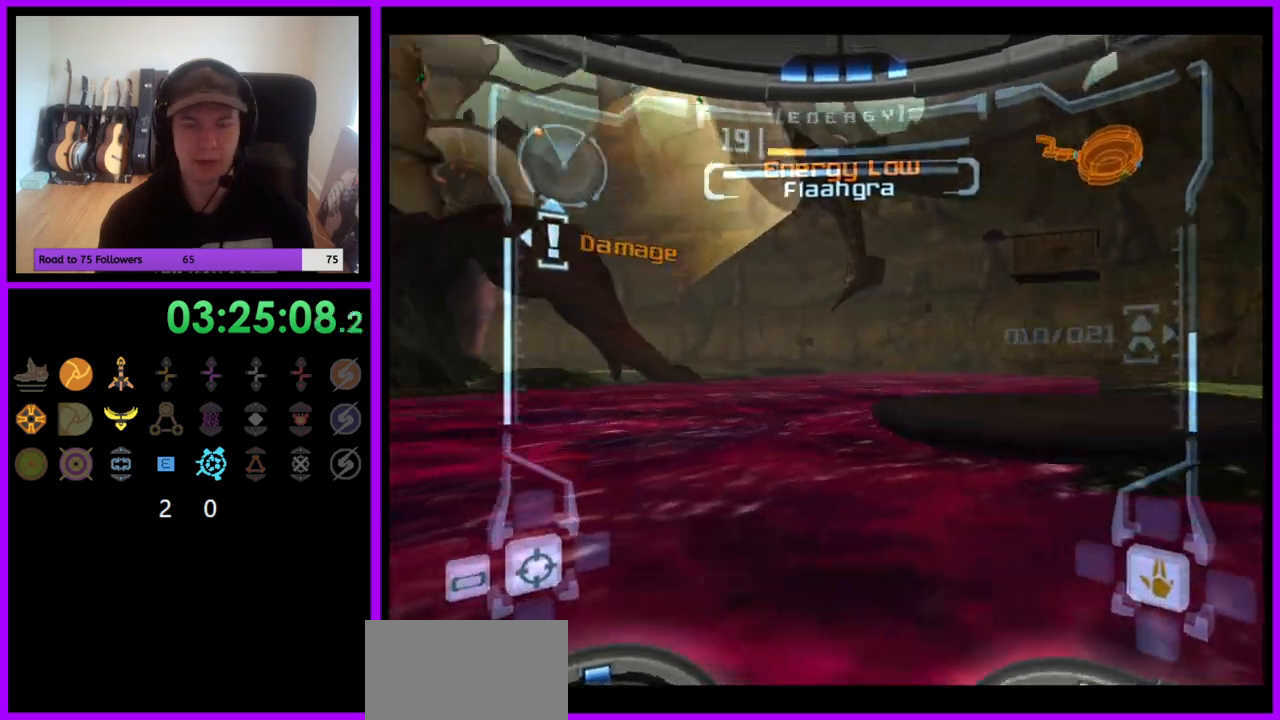
{"buttons": ["L1"], "left_stick": "up-right", "right_stick": "center", "events": [[83, "left_stick", "center"], [133, "B", "down"], [233, "B", "up"], [283, "L1", "down"], [333, "left_stick", "up-right"]]}
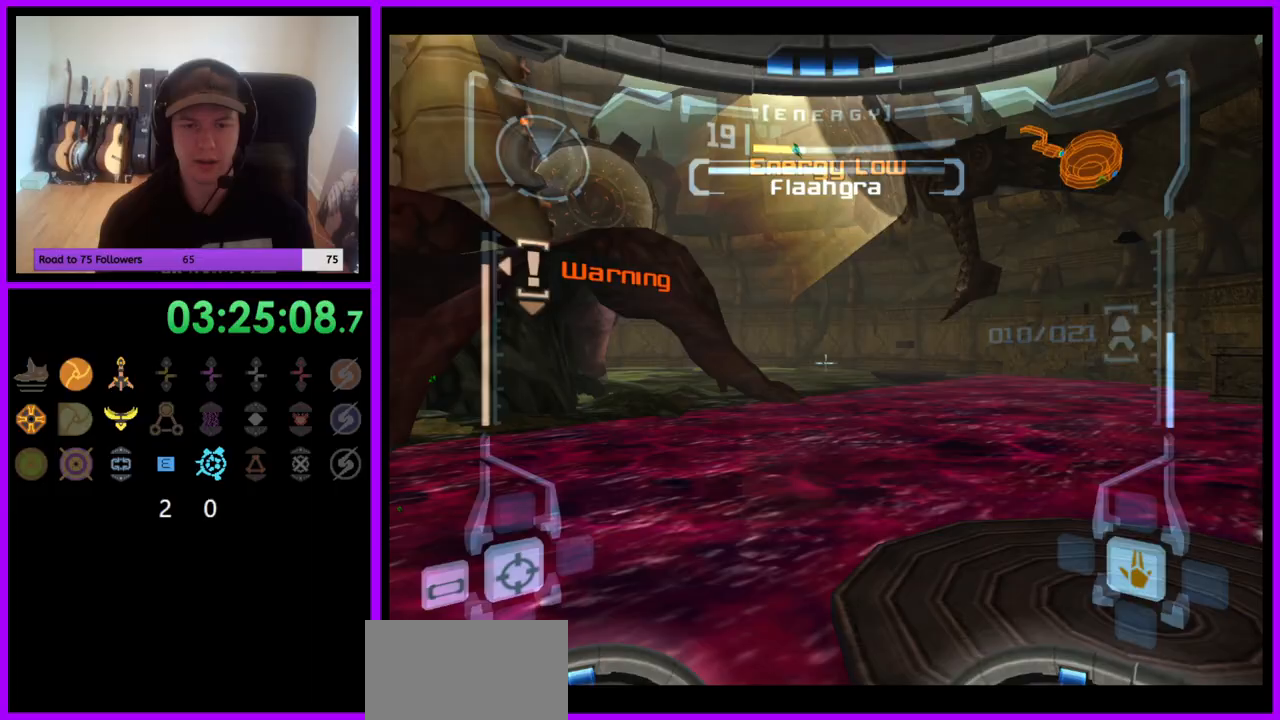
{"buttons": [], "left_stick": "left", "right_stick": "center", "events": [[267, "left_stick", "up"], [300, "L1", "up"], [467, "left_stick", "left"]]}
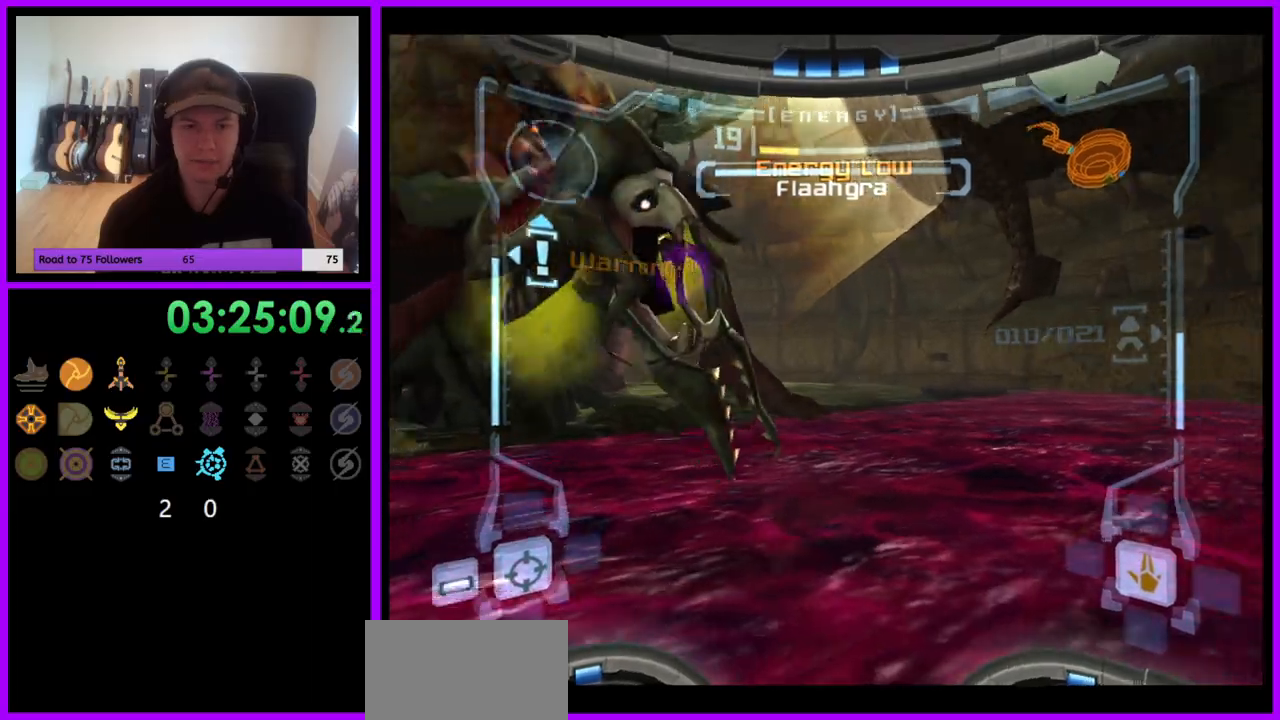
{"buttons": ["L1"], "left_stick": "down-right", "right_stick": "up", "events": [[233, "left_stick", "down"], [233, "right_stick", "up"], [250, "R1", "down"], [467, "L1", "down"], [467, "left_stick", "down-right"], [500, "R1", "up"]]}
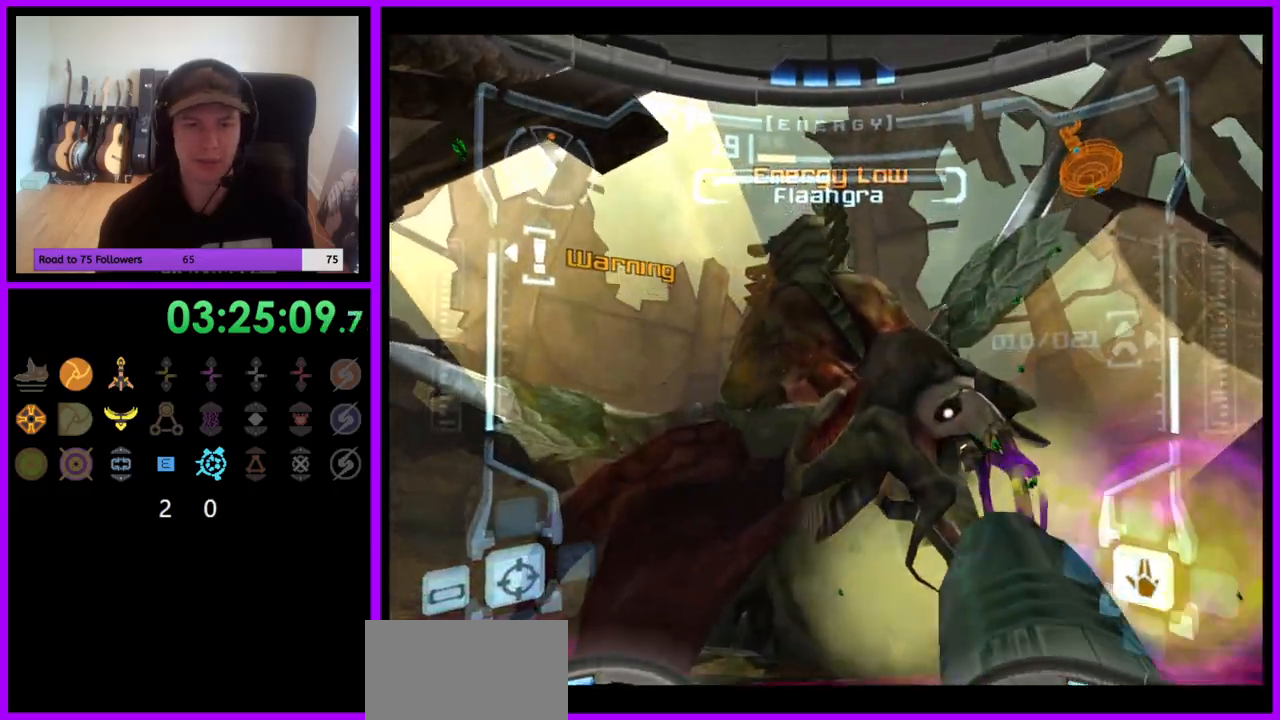
{"buttons": ["L1"], "left_stick": "center", "right_stick": "up", "events": [[17, "left_stick", "center"], [100, "Y", "down"], [200, "Y", "up"], [350, "Y", "down"], [350, "left_stick", "down"], [450, "Y", "up"], [467, "left_stick", "center"]]}
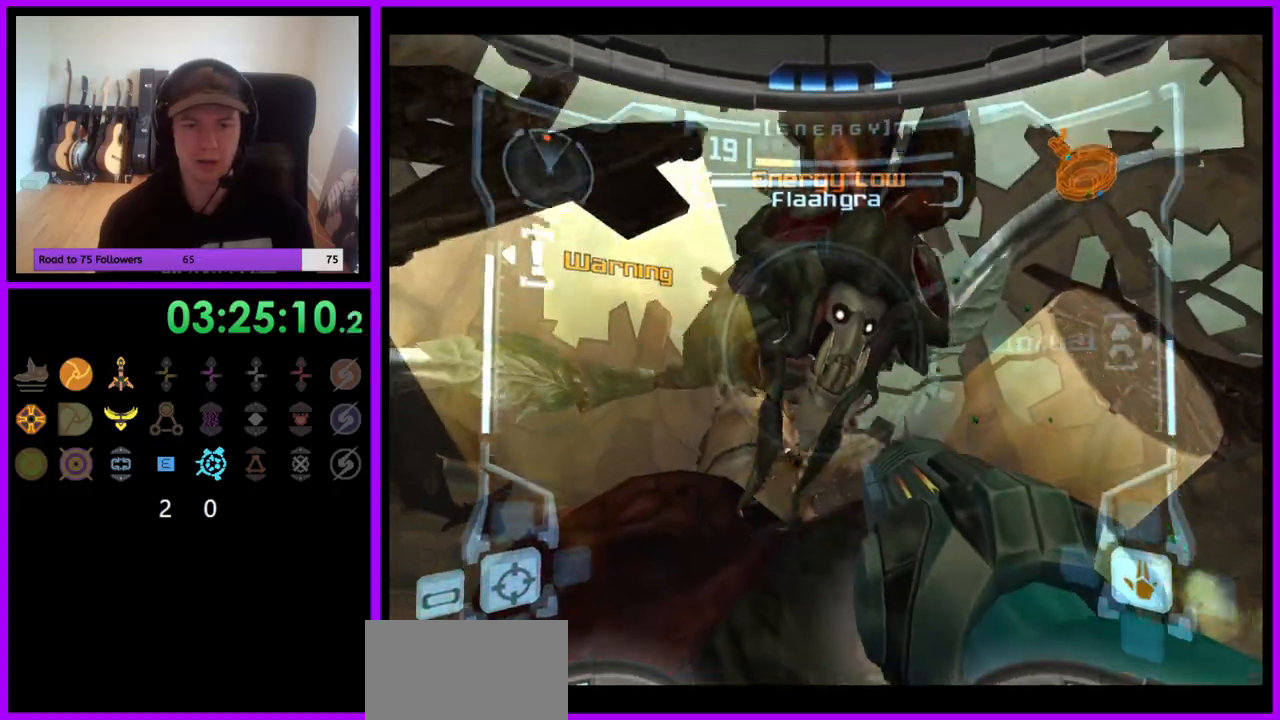
{"buttons": ["L1"], "left_stick": "center", "right_stick": "up", "events": [[67, "Y", "down"], [150, "Y", "up"], [250, "Y", "down"], [333, "Y", "up"], [417, "Y", "down"], [500, "Y", "up"]]}
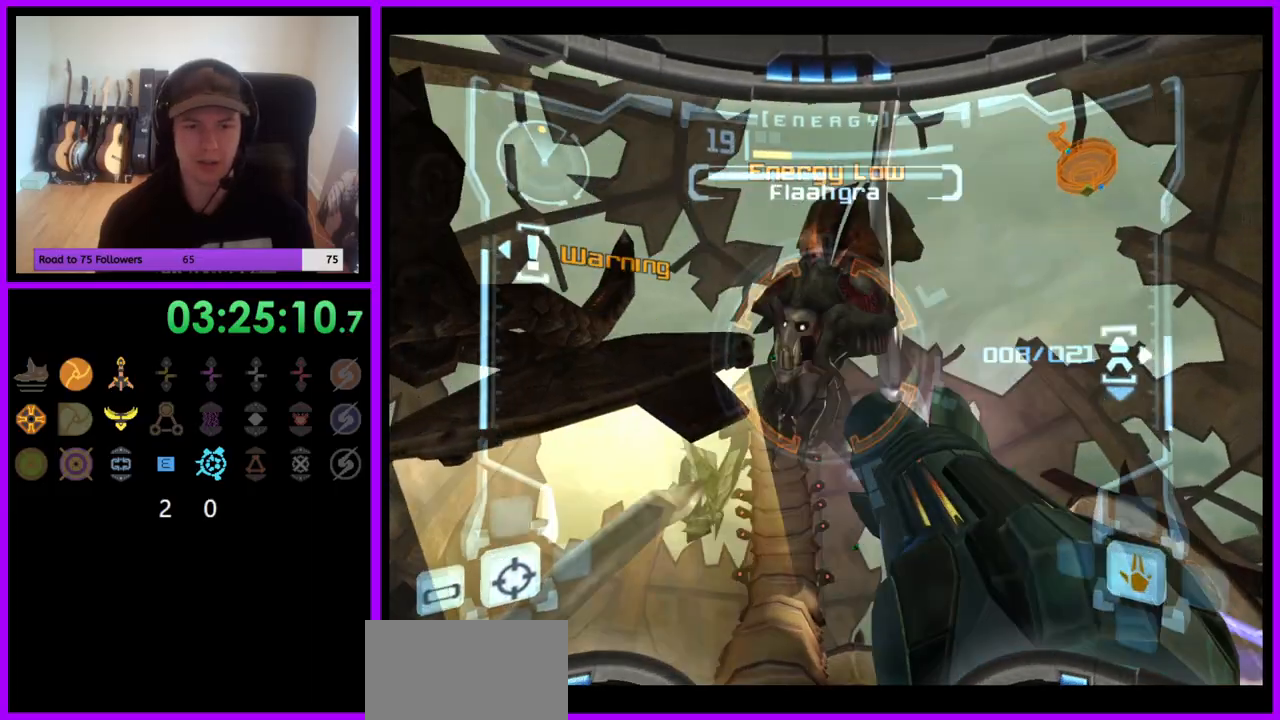
{"buttons": [], "left_stick": "center", "right_stick": "up", "events": [[117, "Y", "down"], [200, "Y", "up"], [433, "L1", "up"]]}
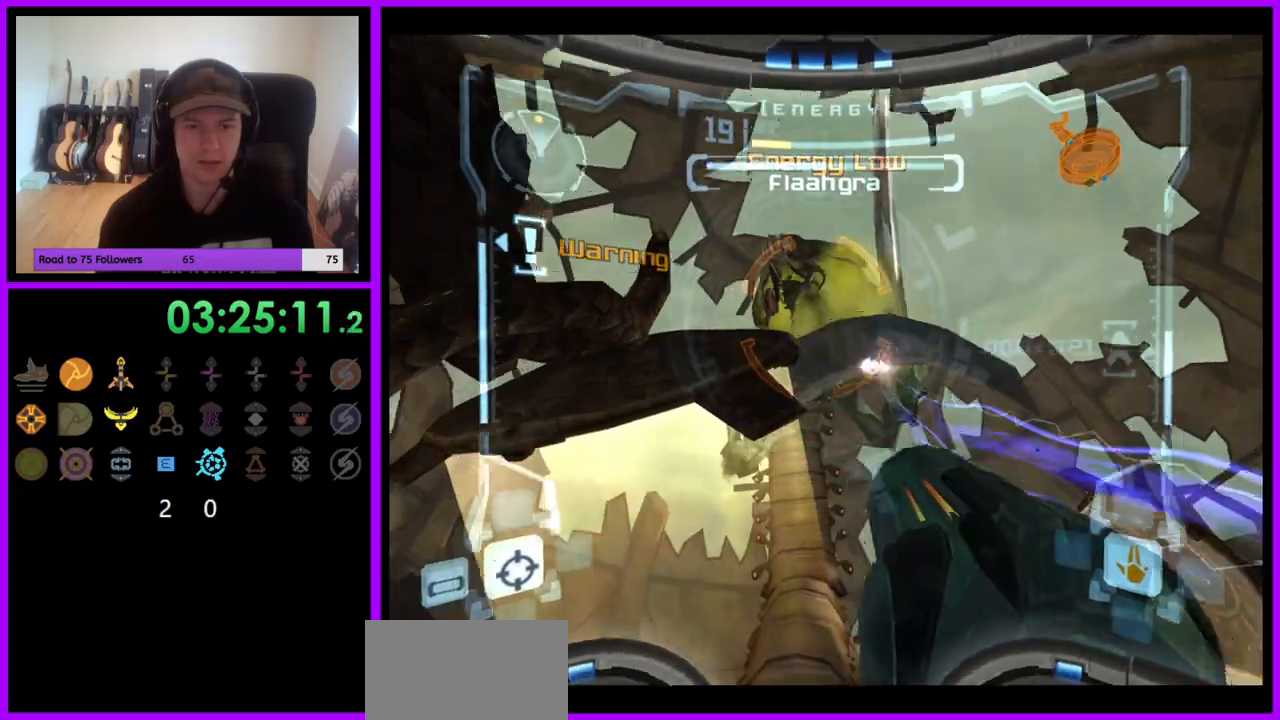
{"buttons": ["R1"], "left_stick": "down", "right_stick": "center", "events": [[17, "right_stick", "center"], [183, "right_stick", "up"], [317, "R1", "down"], [417, "right_stick", "center"], [483, "left_stick", "down"]]}
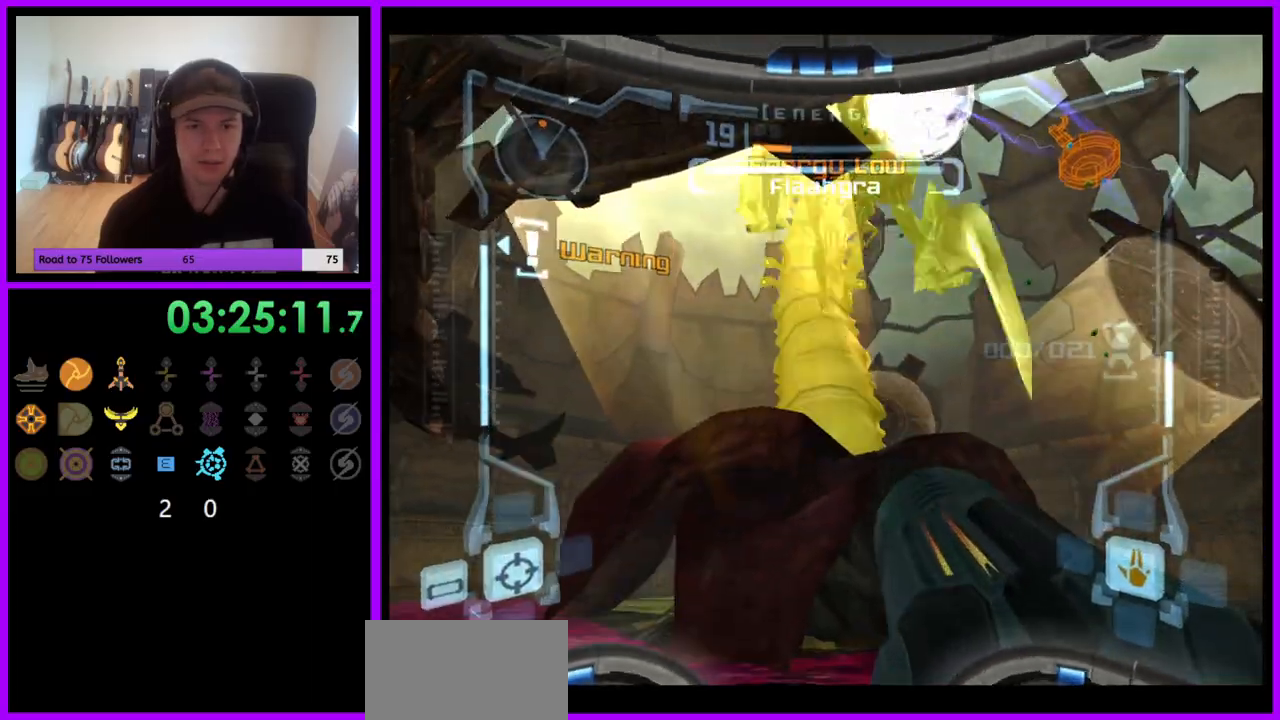
{"buttons": ["R1"], "left_stick": "down", "right_stick": "up", "events": [[383, "right_stick", "up"]]}
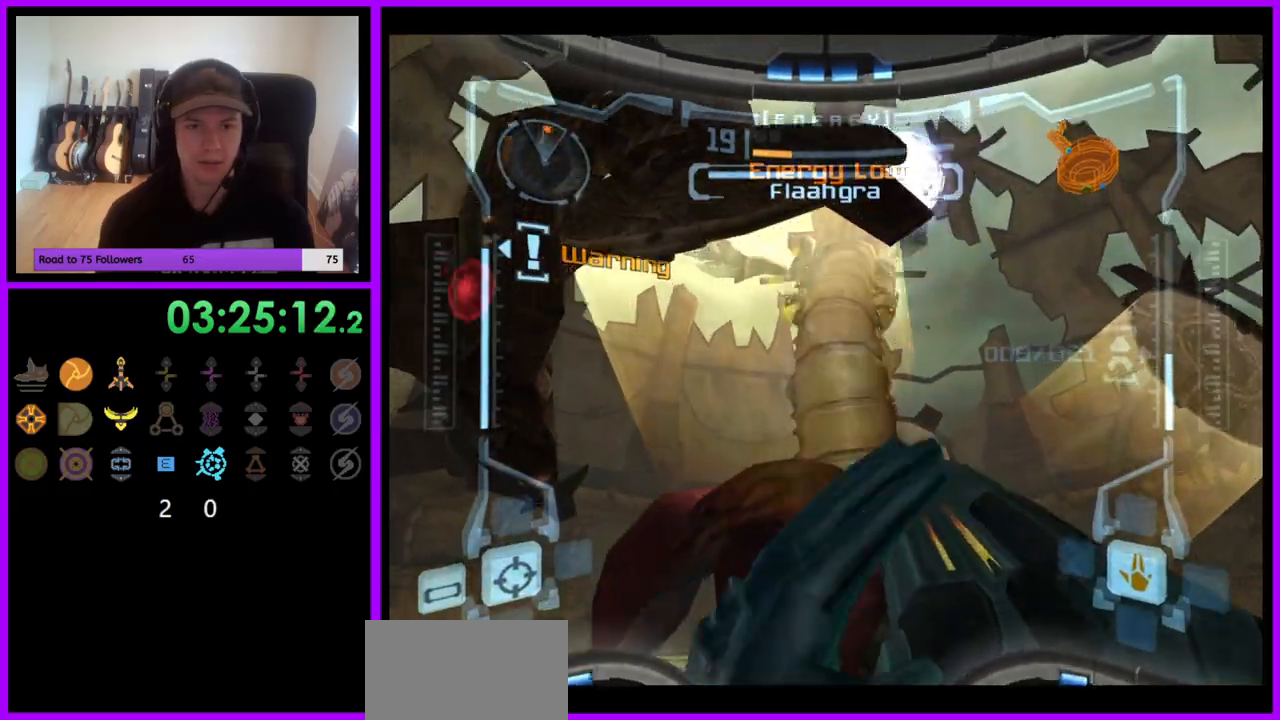
{"buttons": ["L1"], "left_stick": "center", "right_stick": "center", "events": [[17, "L1", "down"], [117, "R1", "up"], [150, "left_stick", "left"], [150, "right_stick", "center"], [217, "L1", "up"], [350, "L1", "down"], [367, "left_stick", "center"], [433, "A", "down"], [483, "A", "up"]]}
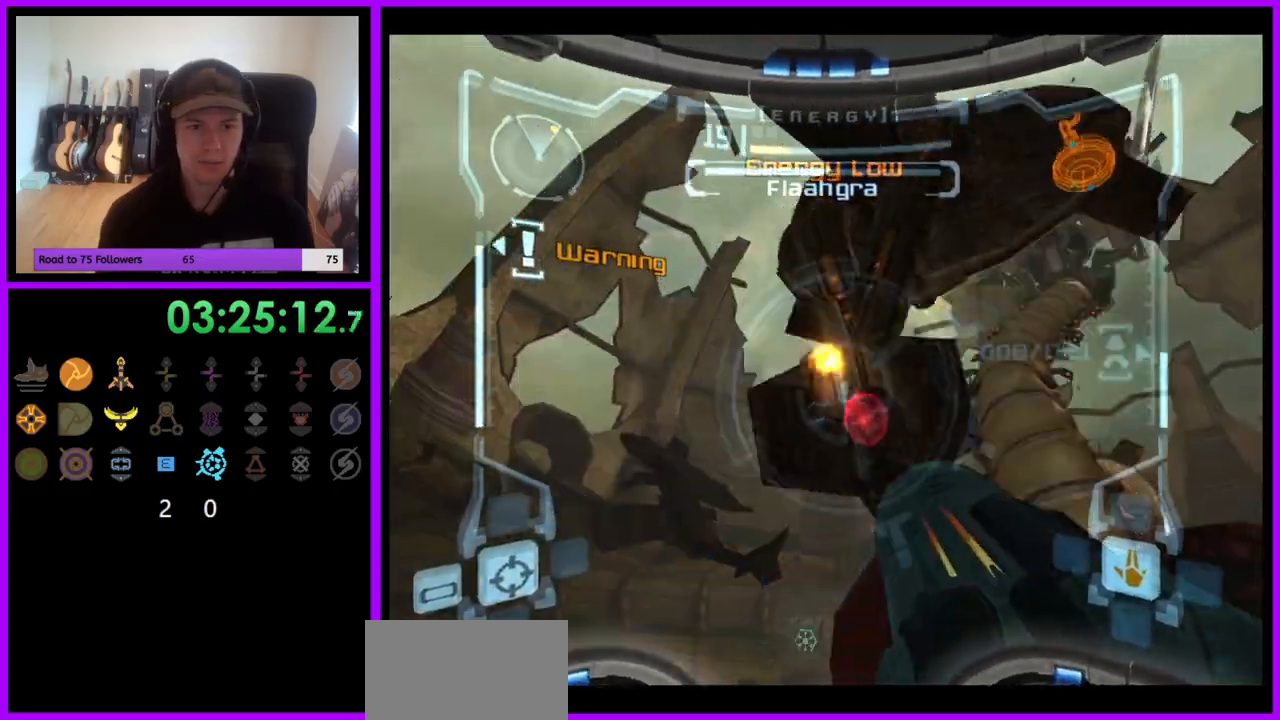
{"buttons": [], "left_stick": "right", "right_stick": "center", "events": [[50, "A", "down"], [117, "A", "up"], [183, "A", "down"], [250, "A", "up"], [350, "L1", "up"], [417, "left_stick", "right"]]}
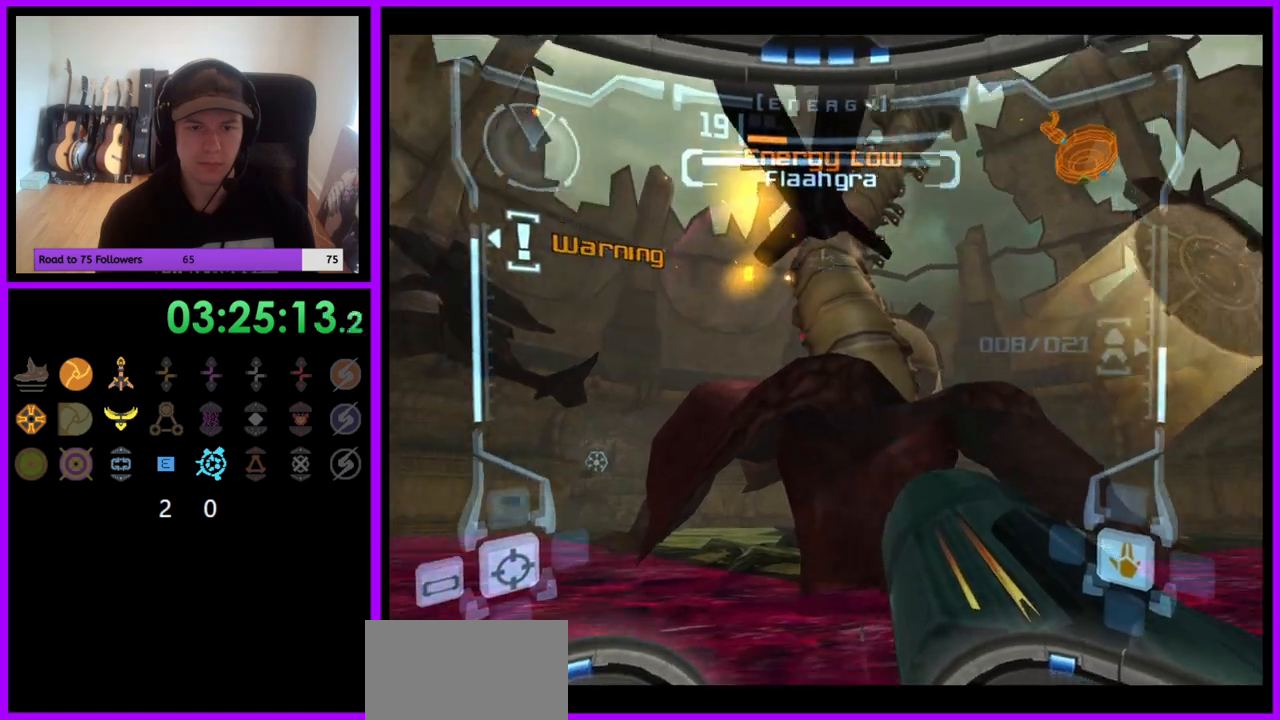
{"buttons": [], "left_stick": "right", "right_stick": "center", "events": []}
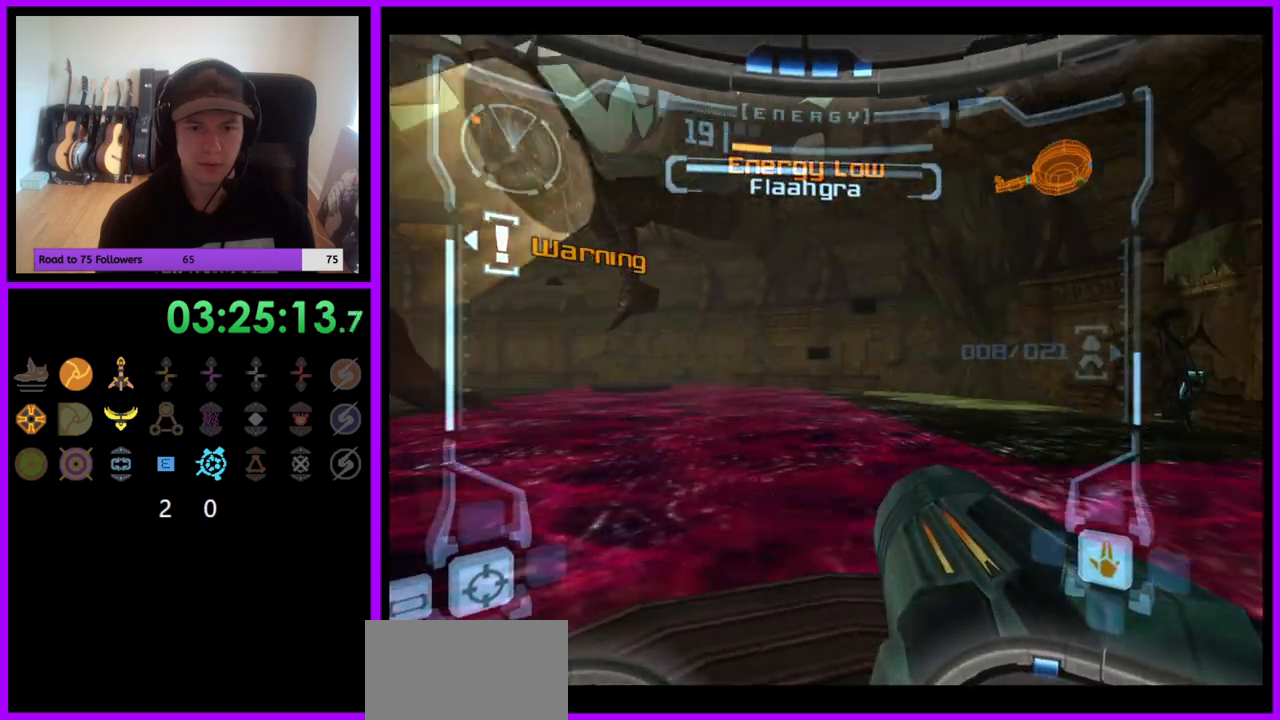
{"buttons": [], "left_stick": "up", "right_stick": "center", "events": [[50, "left_stick", "center"], [283, "left_stick", "up"]]}